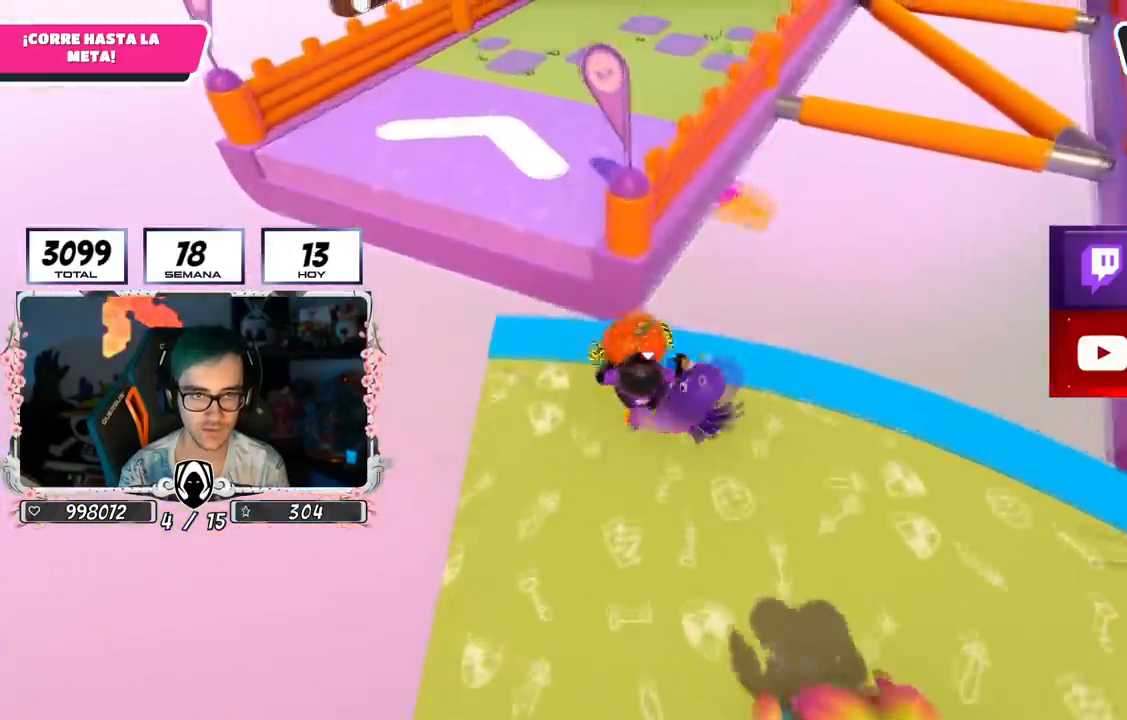
Gameplay with a controller (PlayStation layout); each line is a JSON object with the inputs held at the frame after it. "events" lists button and stick changes between this image and that frame as [ms after this image, input, new state], when the widget could be followed in between.
{"buttons": [], "left_stick": "up", "right_stick": "up", "events": [[501, "right_stick", "up"]]}
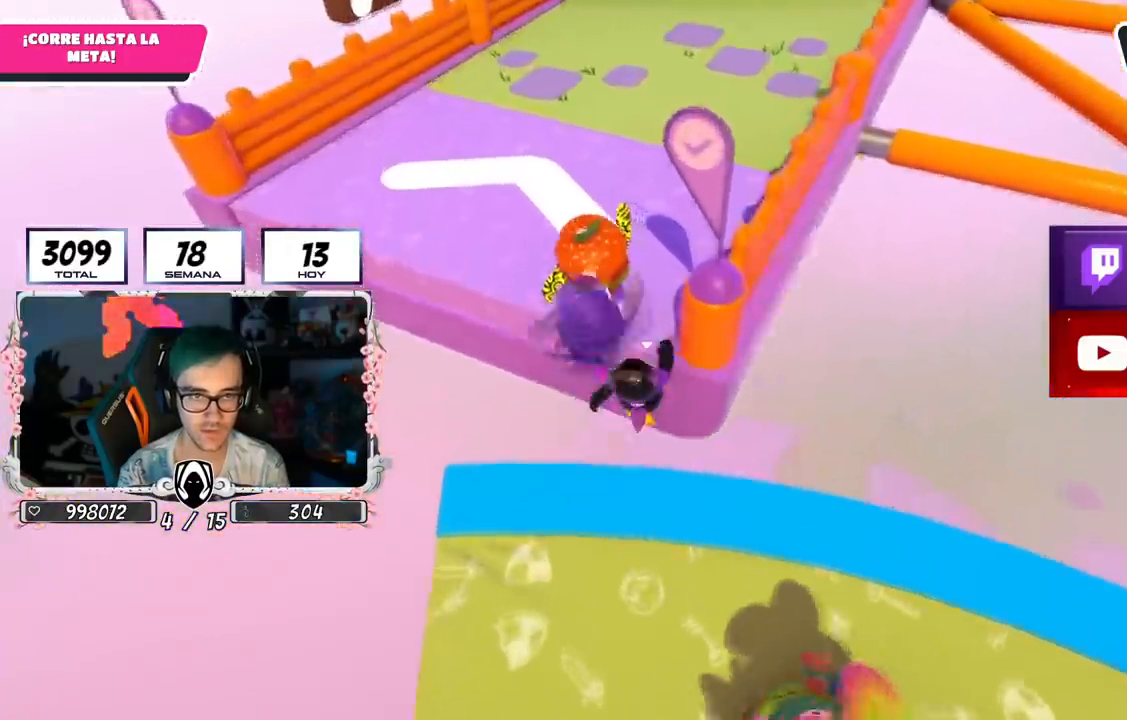
{"buttons": [], "left_stick": "center", "right_stick": "down-right", "events": [[217, "right_stick", "center"], [267, "right_stick", "down-right"], [317, "left_stick", "up-right"], [484, "left_stick", "center"]]}
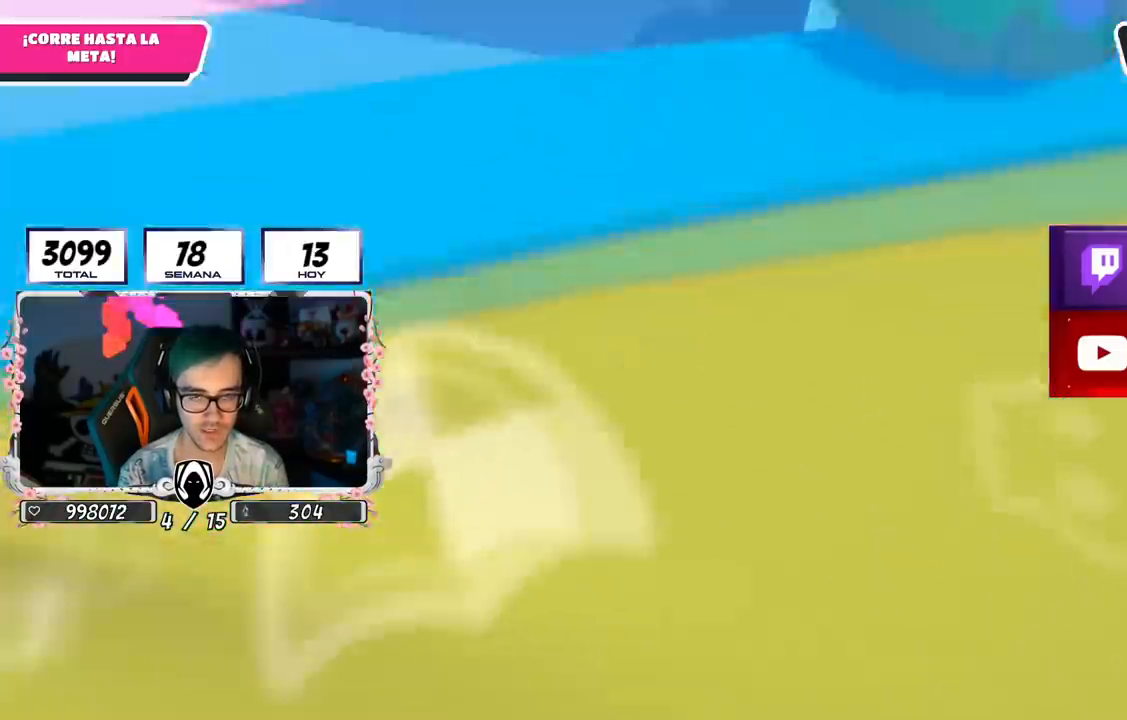
{"buttons": [], "left_stick": "up", "right_stick": "up", "events": [[50, "right_stick", "center"], [100, "left_stick", "up"], [284, "right_stick", "up"]]}
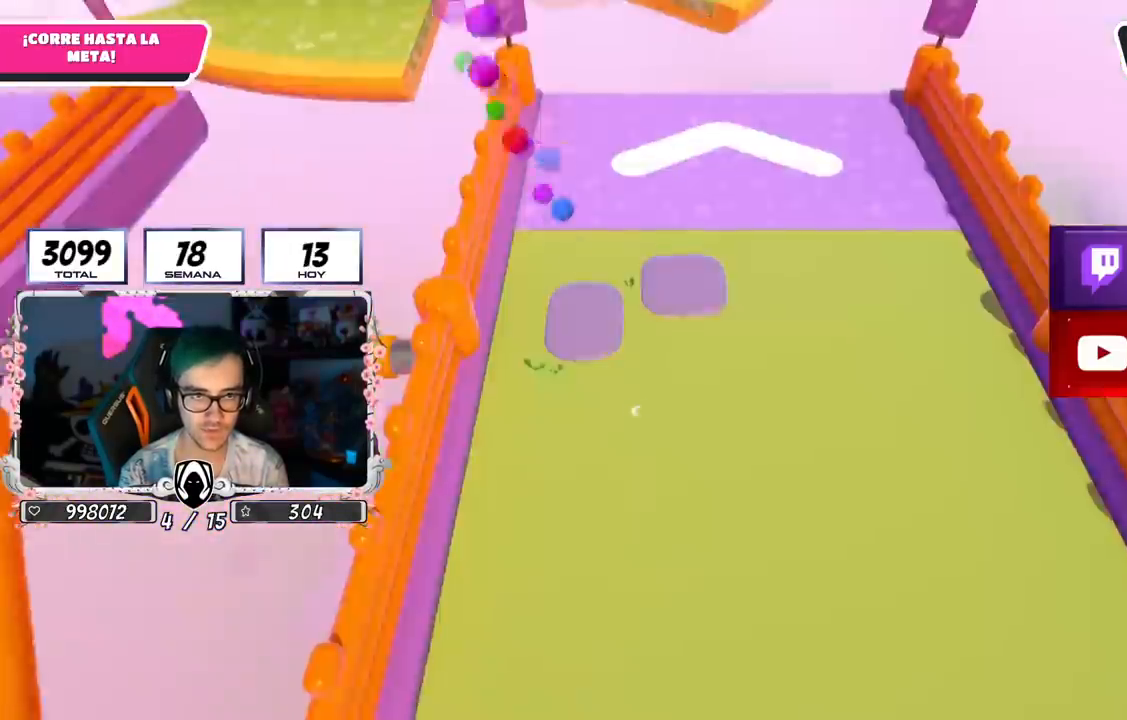
{"buttons": [], "left_stick": "up", "right_stick": "down", "events": [[383, "right_stick", "center"], [434, "right_stick", "down"]]}
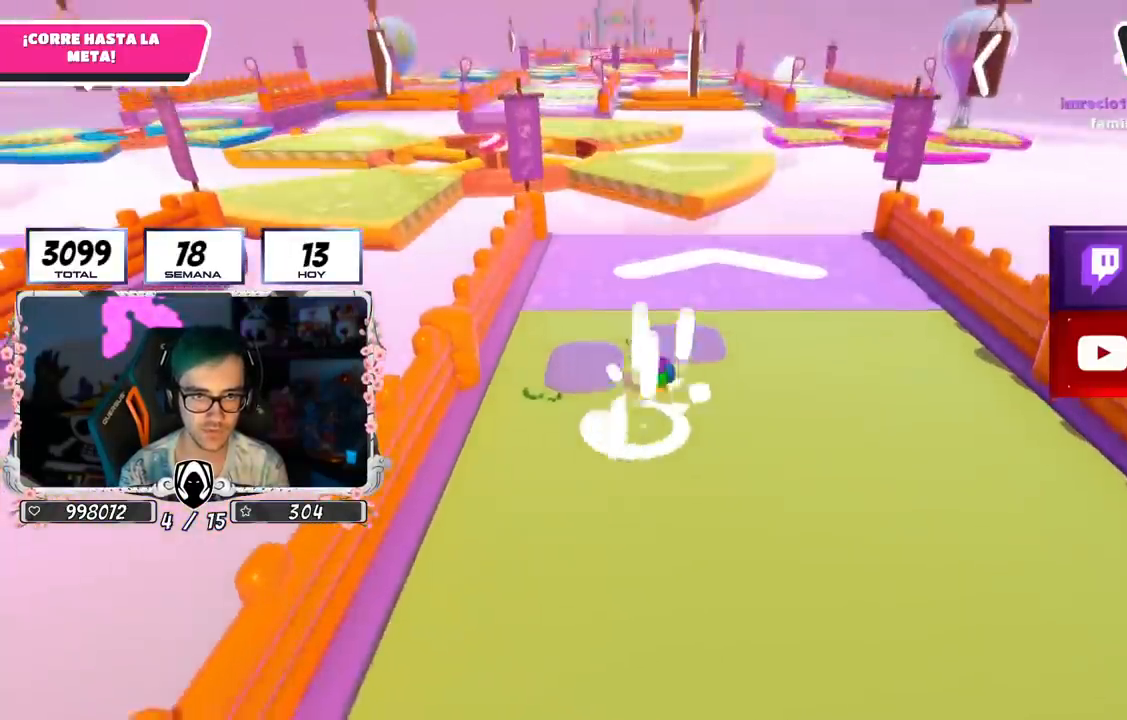
{"buttons": [], "left_stick": "up", "right_stick": "center", "events": [[267, "right_stick", "center"], [434, "right_stick", "left"], [501, "right_stick", "center"]]}
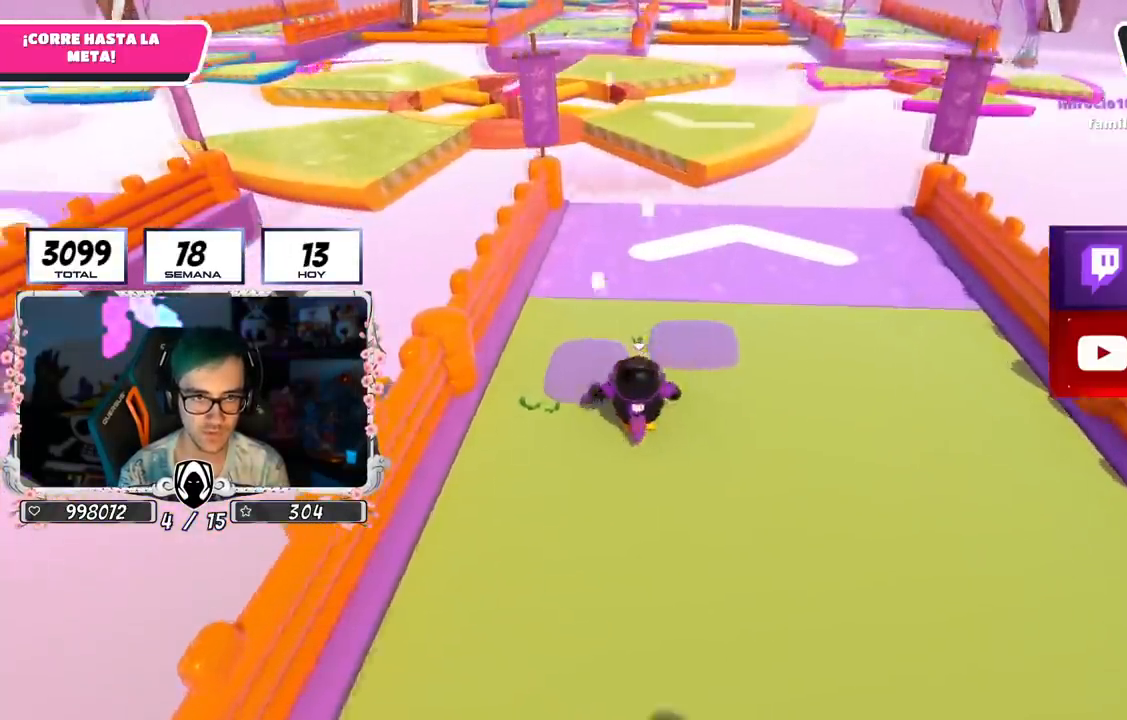
{"buttons": [], "left_stick": "up", "right_stick": "center", "events": [[283, "right_stick", "down"], [350, "right_stick", "center"]]}
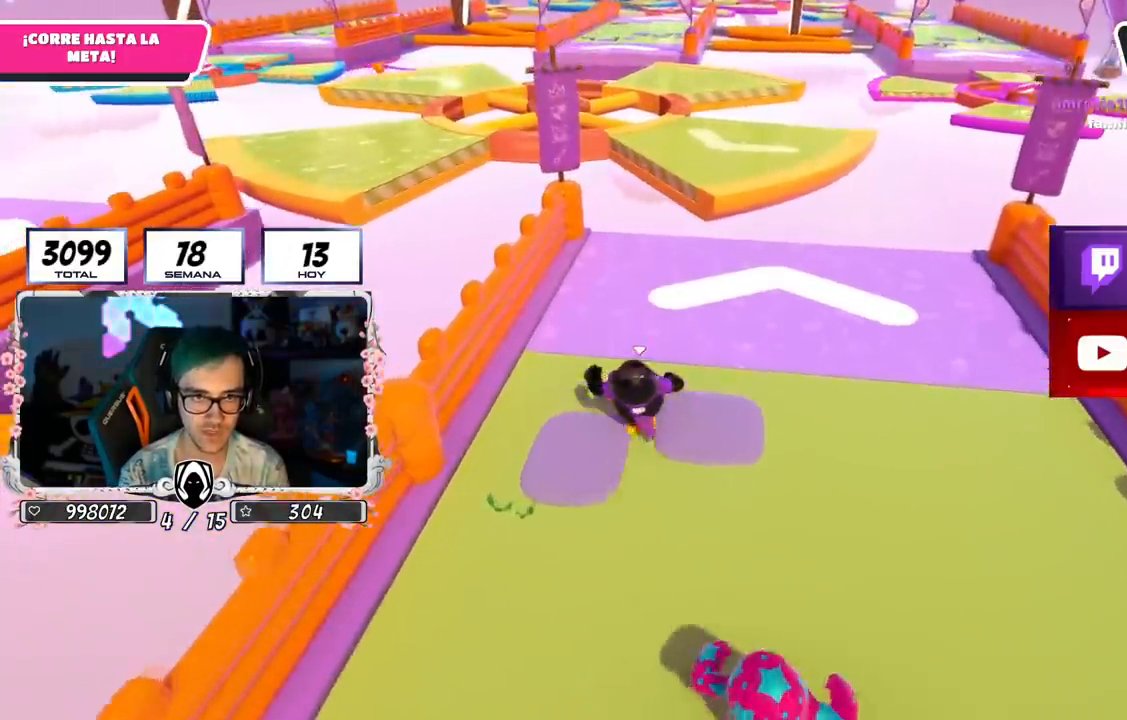
{"buttons": [], "left_stick": "up", "right_stick": "center", "events": []}
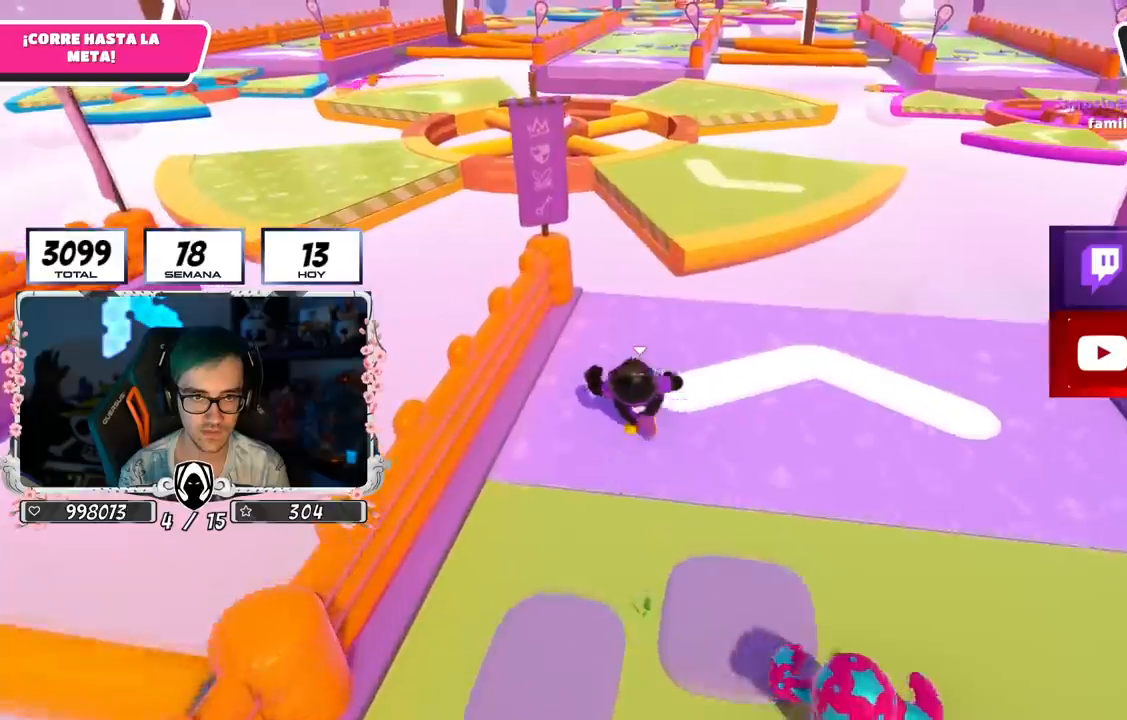
{"buttons": [], "left_stick": "up", "right_stick": "center", "events": []}
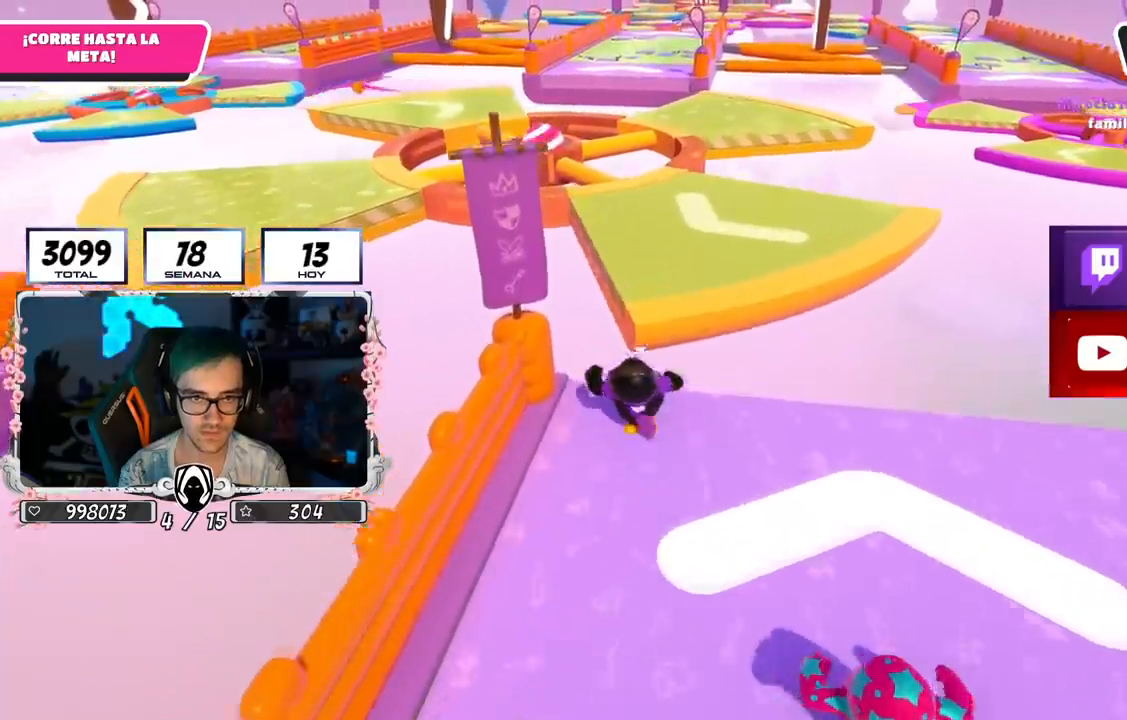
{"buttons": [], "left_stick": "up", "right_stick": "center", "events": [[34, "CROSS", "down"], [284, "CROSS", "up"]]}